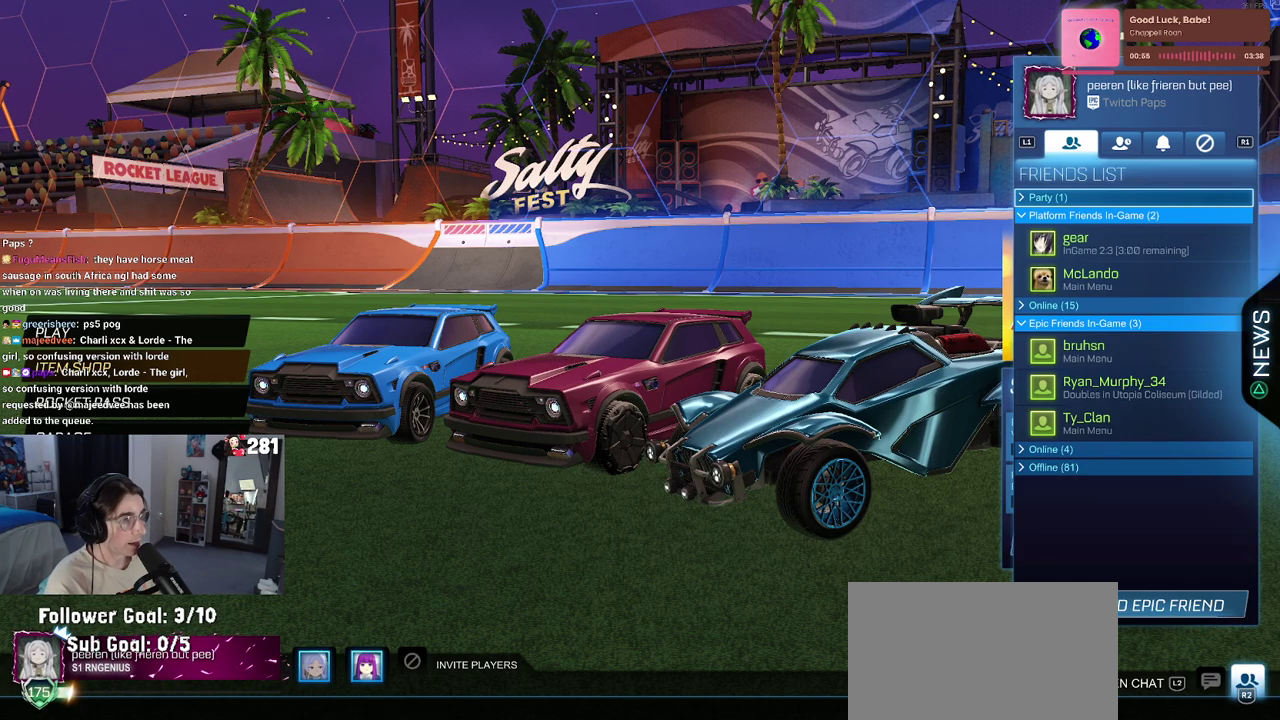
Gameplay with a controller (PlayStation layout); each line is a JSON object with the inputs held at the frame after it. "events" lists button and stick changes between this image and that frame as [ms after this image, input, new state], when the widget could be followed in between. This overlay highlights the sticks when they move; stick clicks (L3 R3) are not distinguishable.
{"buttons": ["R2"], "left_stick": "center", "right_stick": "center", "events": []}
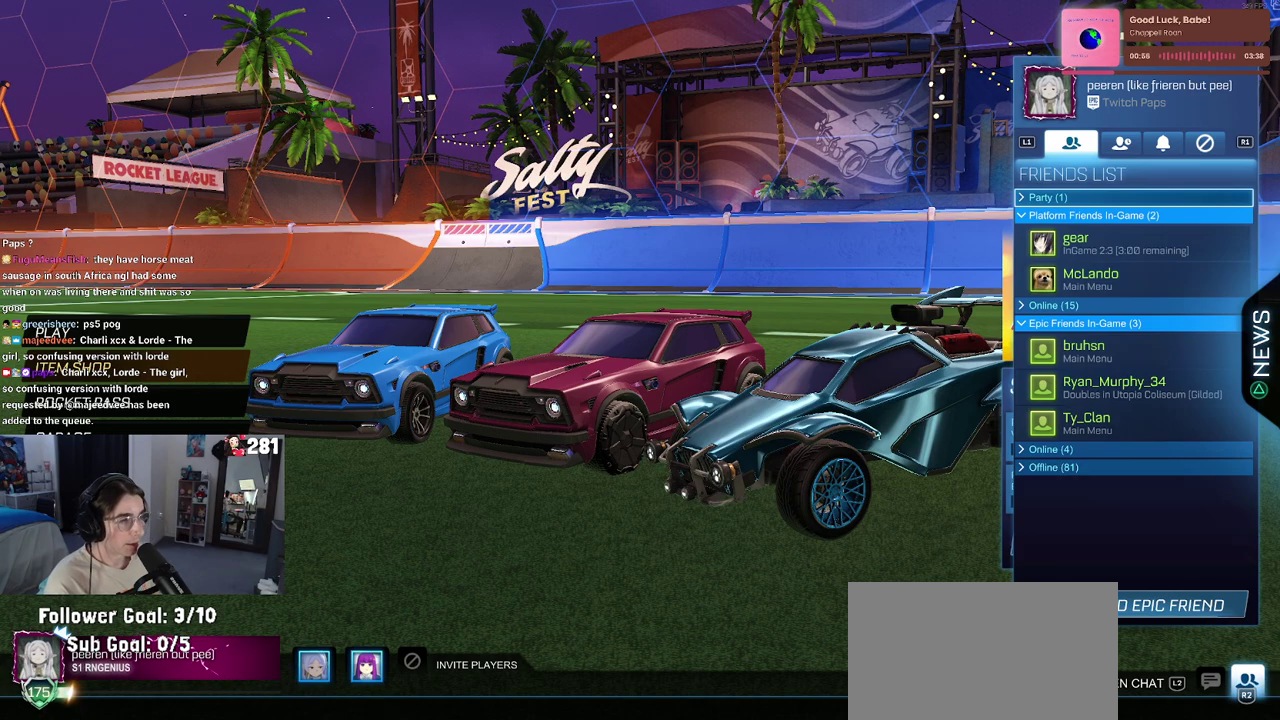
{"buttons": ["R2"], "left_stick": "center", "right_stick": "center", "events": []}
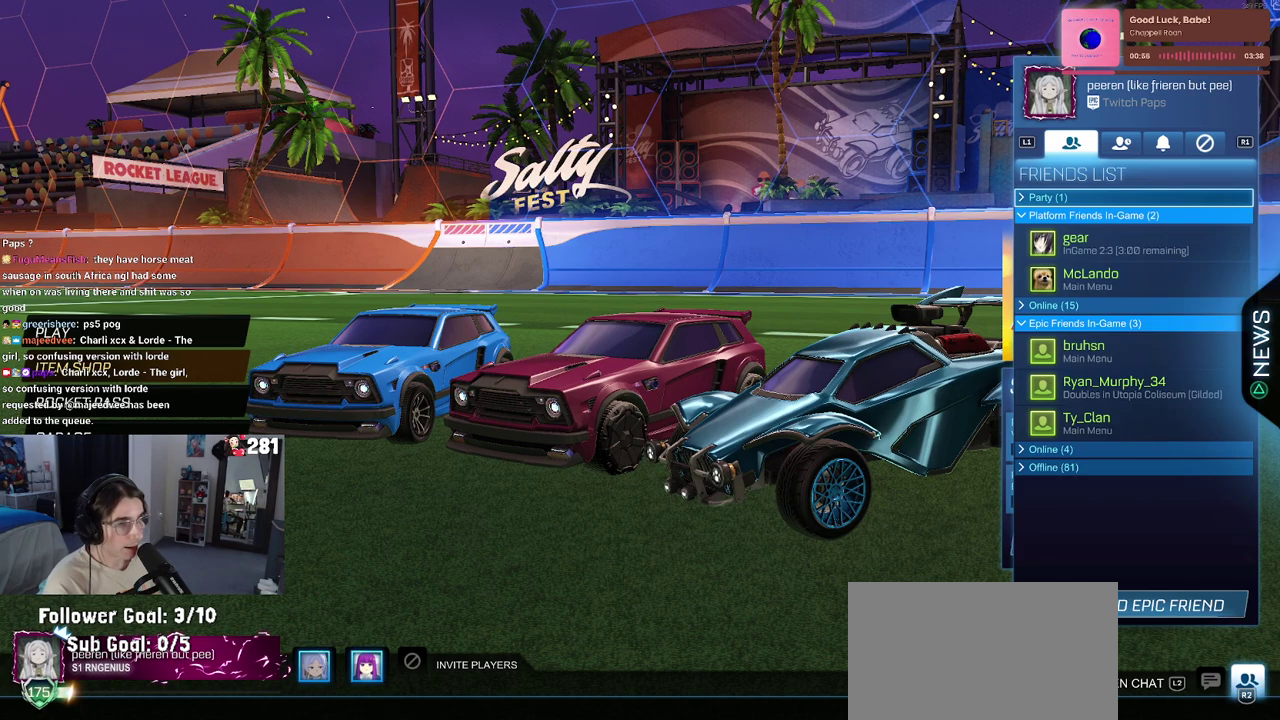
{"buttons": ["R2"], "left_stick": "center", "right_stick": "center", "events": []}
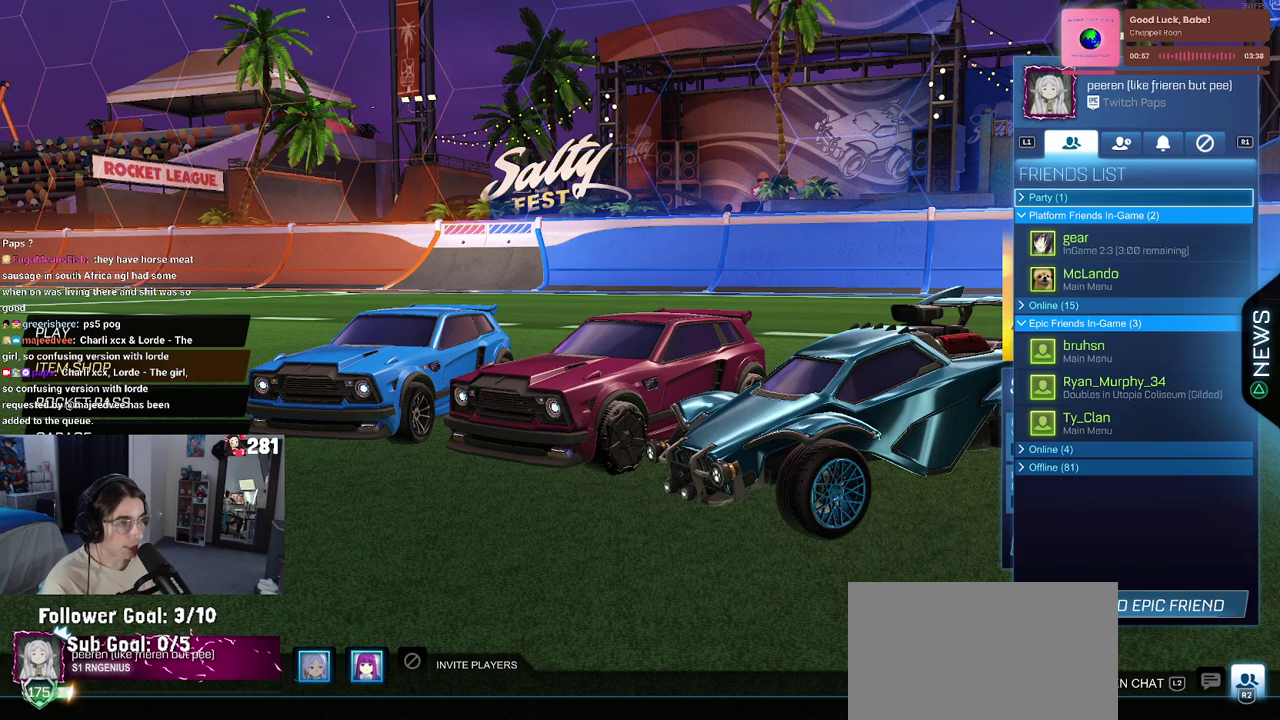
{"buttons": ["R2"], "left_stick": "center", "right_stick": "center", "events": []}
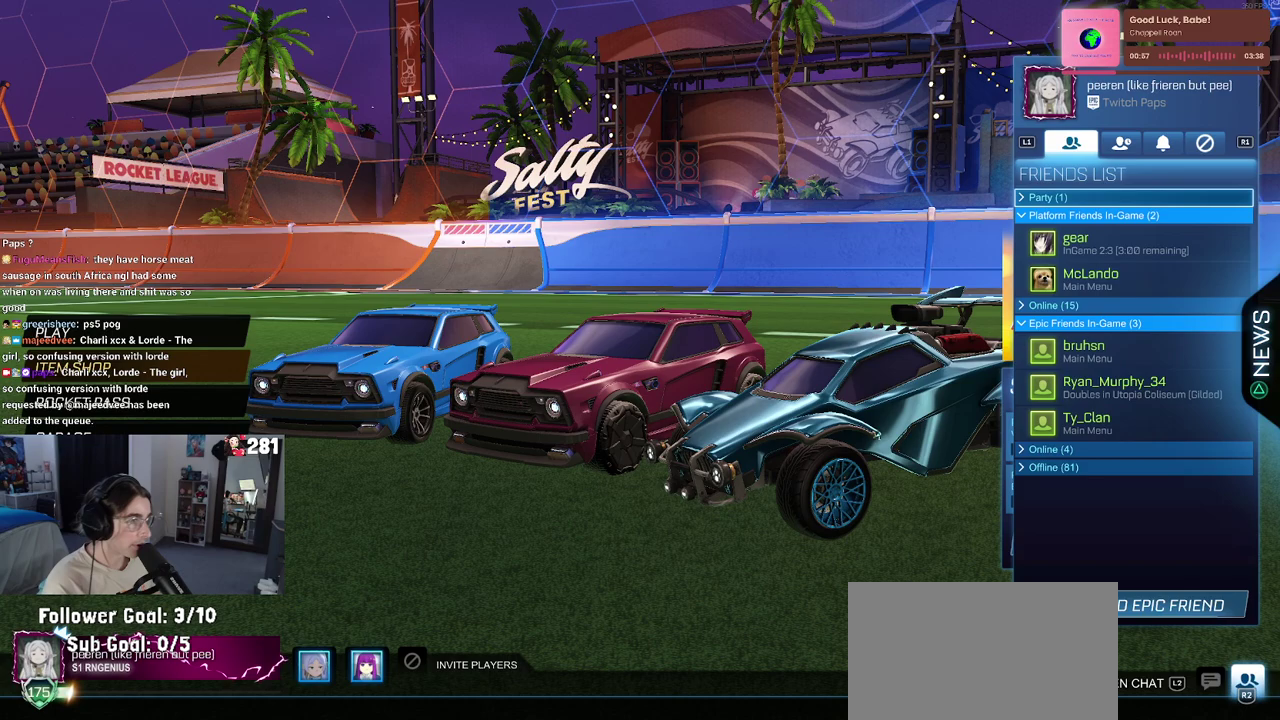
{"buttons": ["R2"], "left_stick": "center", "right_stick": "center", "events": []}
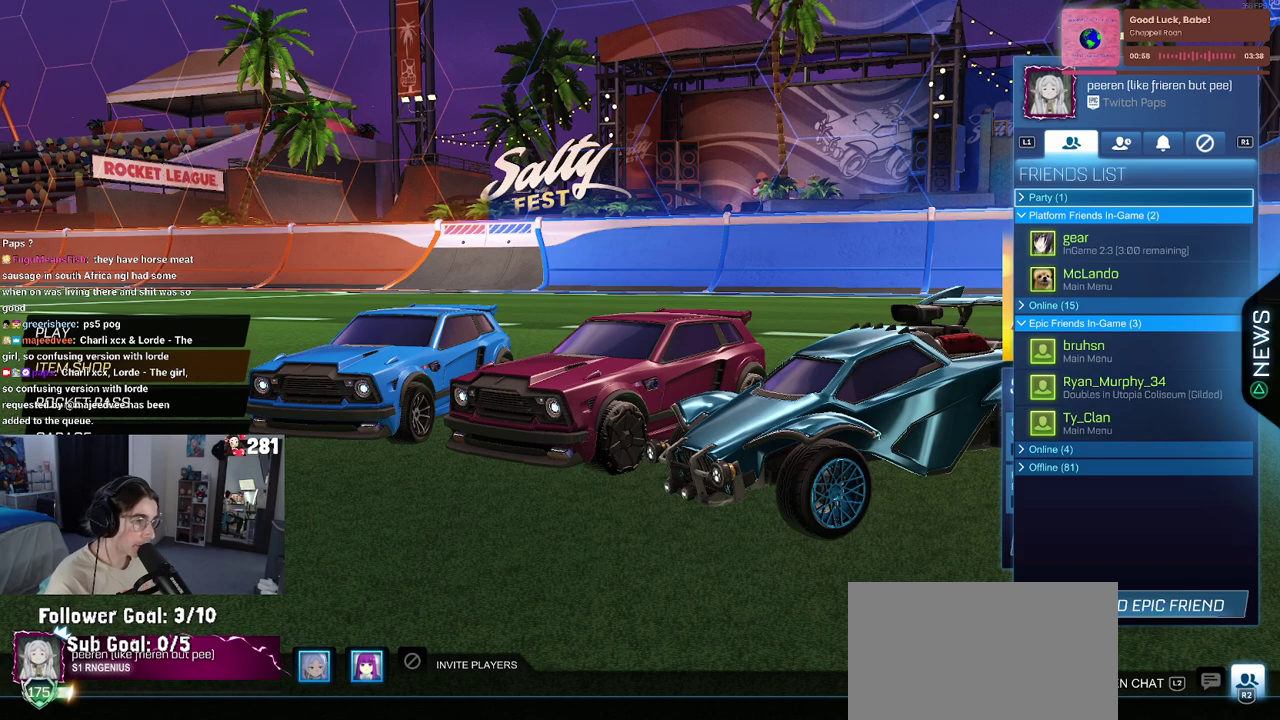
{"buttons": ["R2"], "left_stick": "center", "right_stick": "center", "events": []}
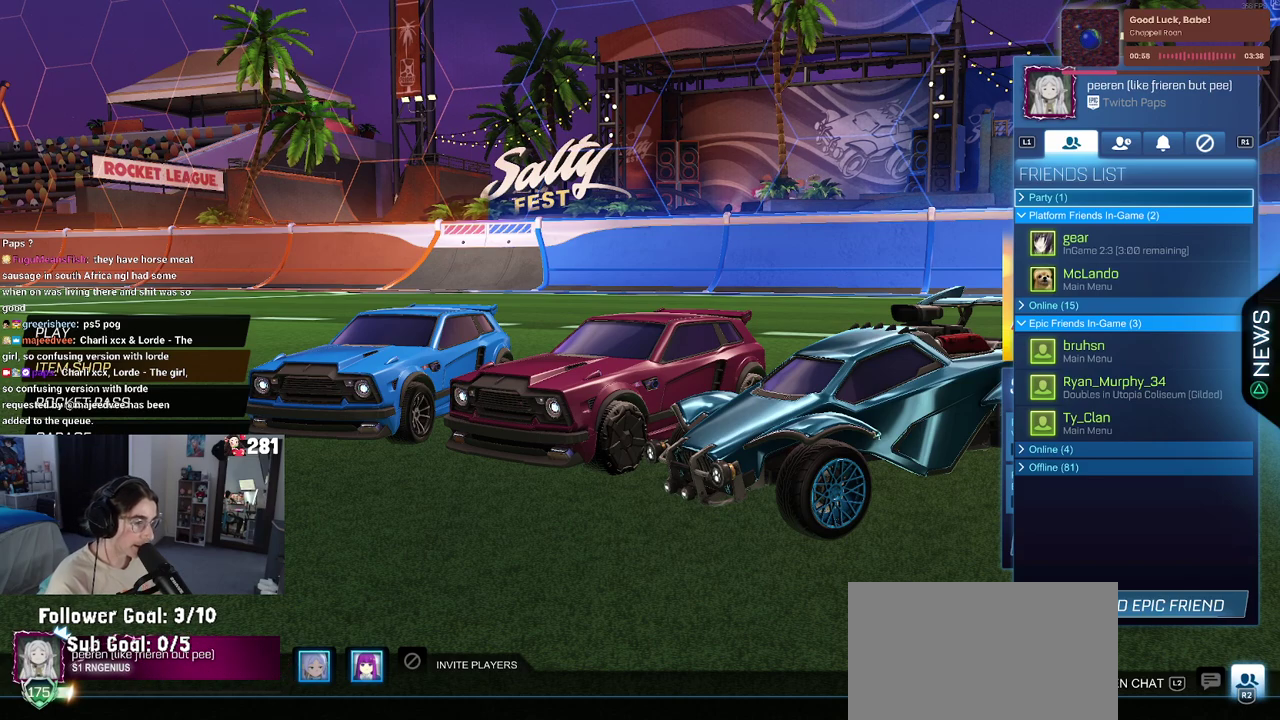
{"buttons": ["R2"], "left_stick": "center", "right_stick": "center", "events": []}
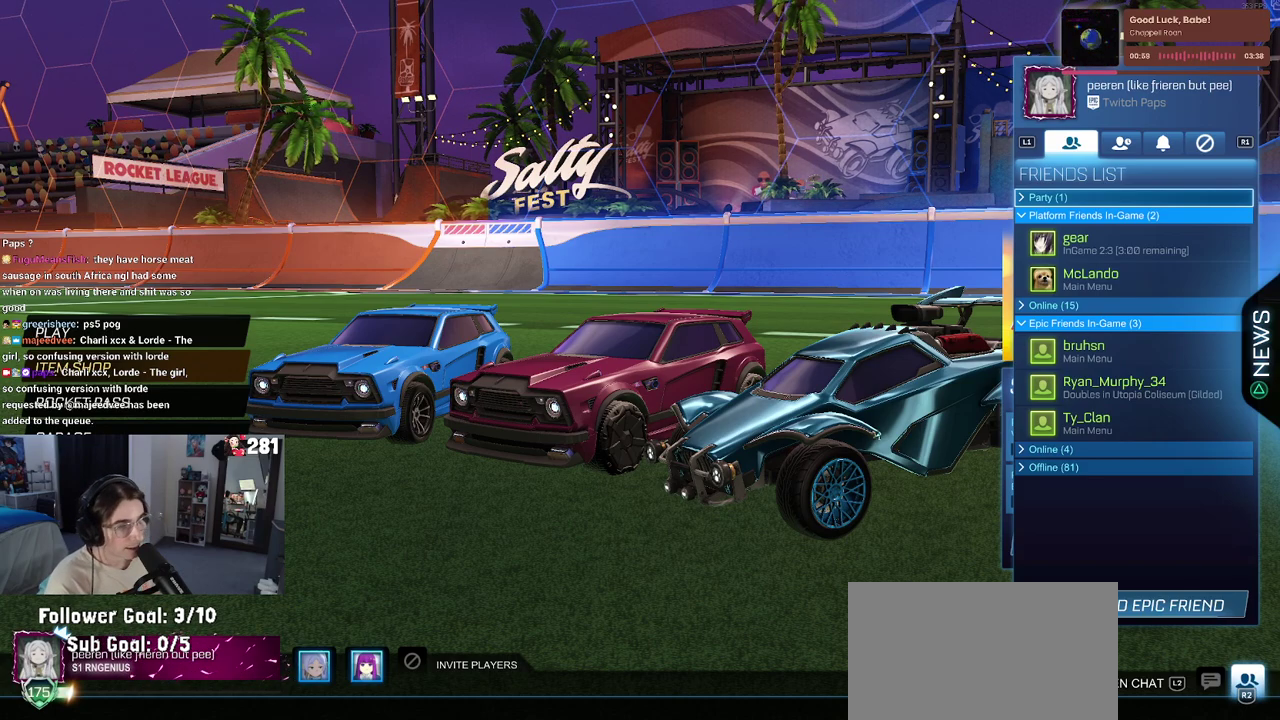
{"buttons": ["R2"], "left_stick": "center", "right_stick": "center", "events": []}
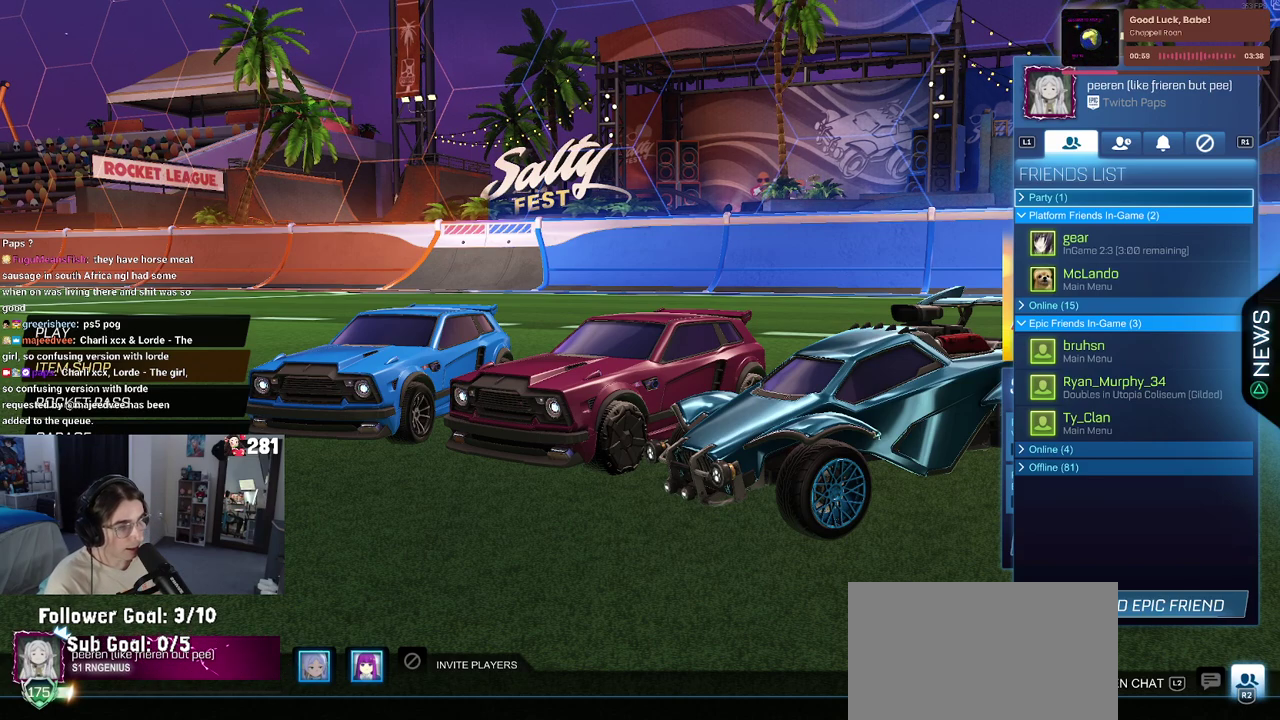
{"buttons": ["R2"], "left_stick": "center", "right_stick": "center", "events": []}
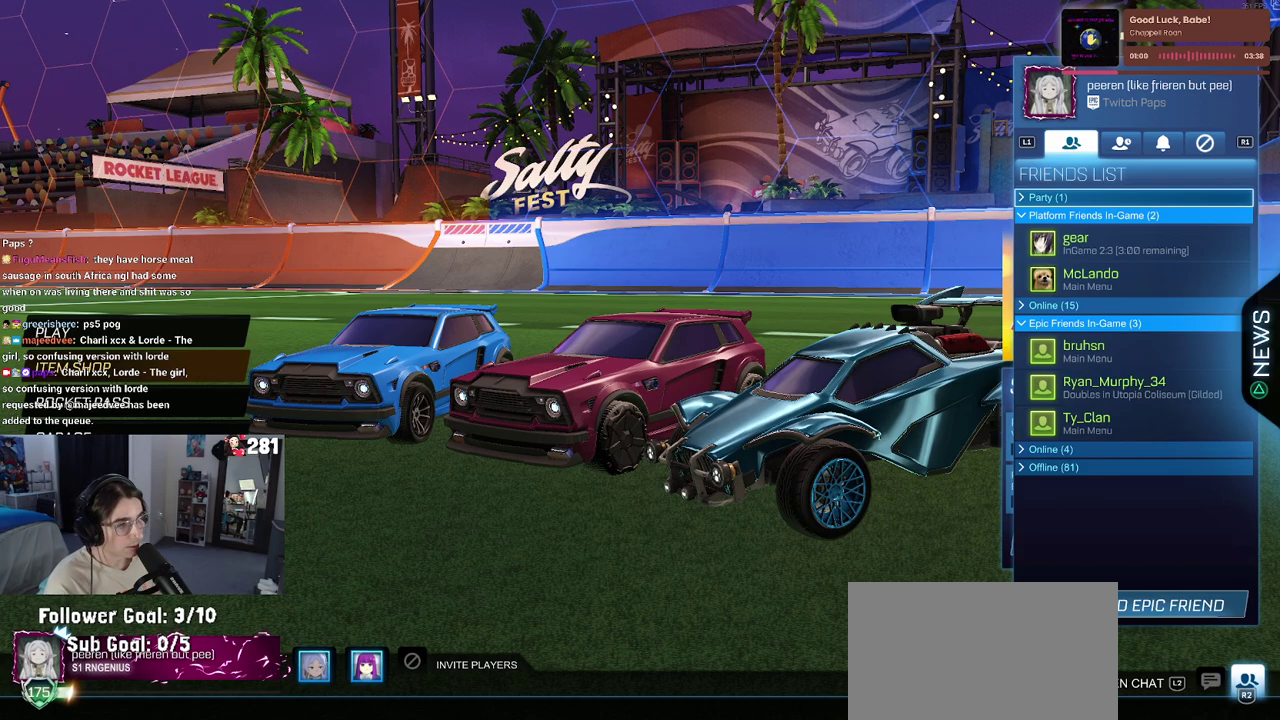
{"buttons": ["R2"], "left_stick": "center", "right_stick": "center", "events": []}
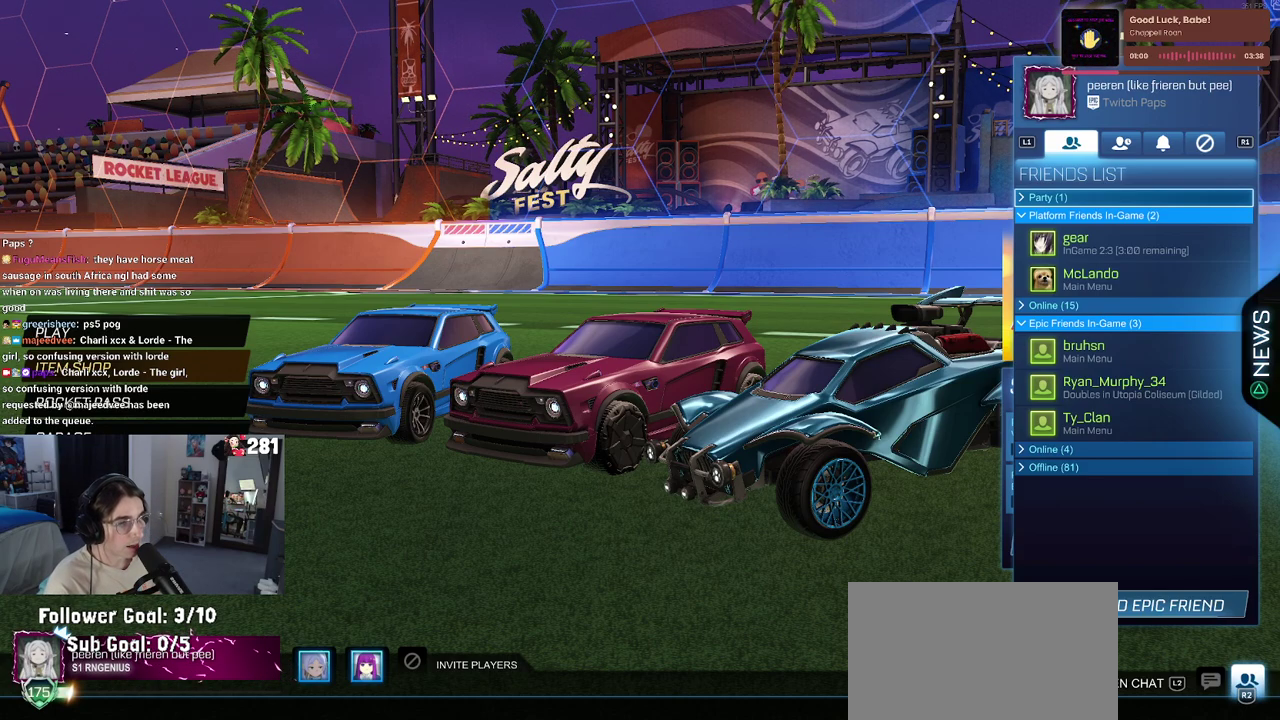
{"buttons": ["R2"], "left_stick": "center", "right_stick": "center", "events": []}
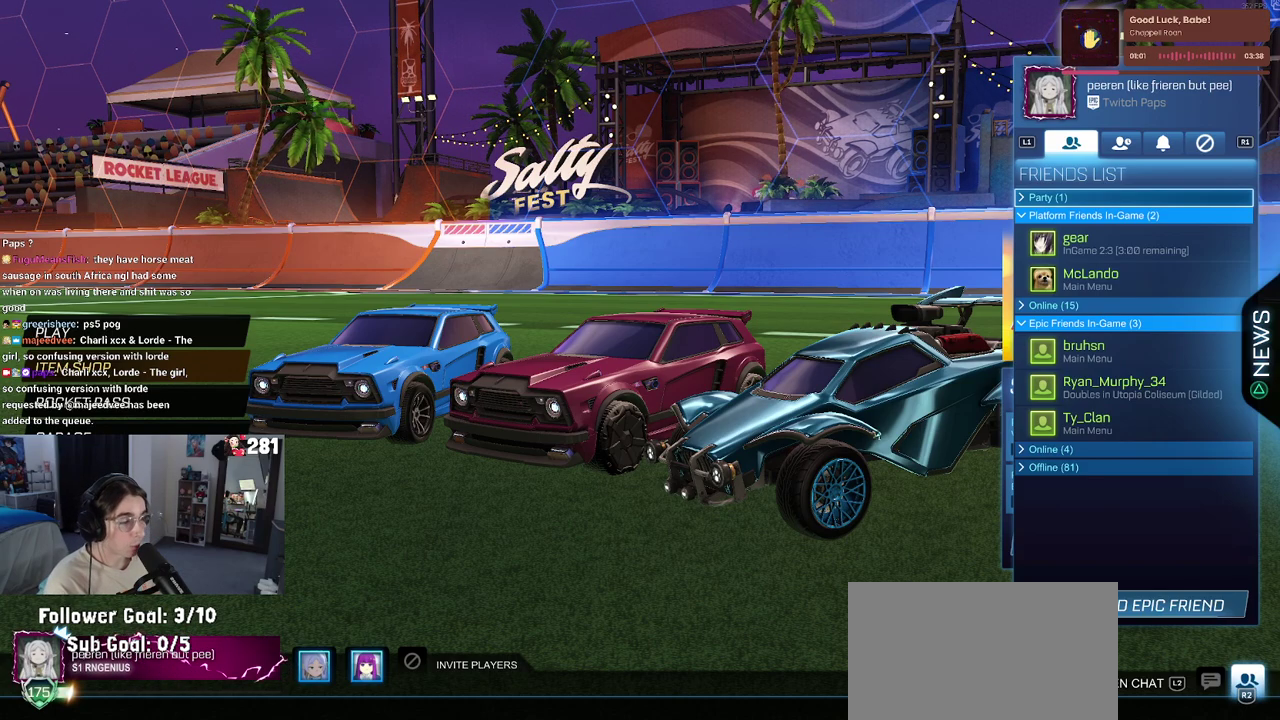
{"buttons": ["R2"], "left_stick": "center", "right_stick": "center", "events": []}
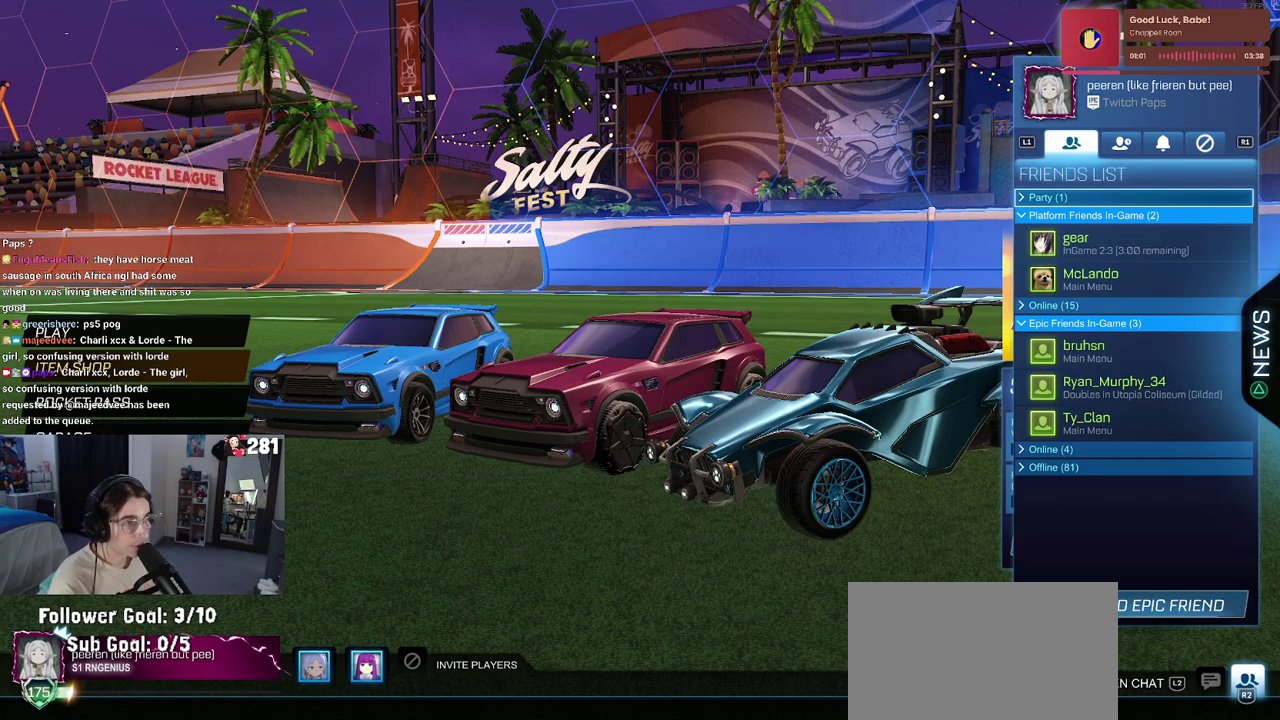
{"buttons": ["R2"], "left_stick": "center", "right_stick": "center", "events": []}
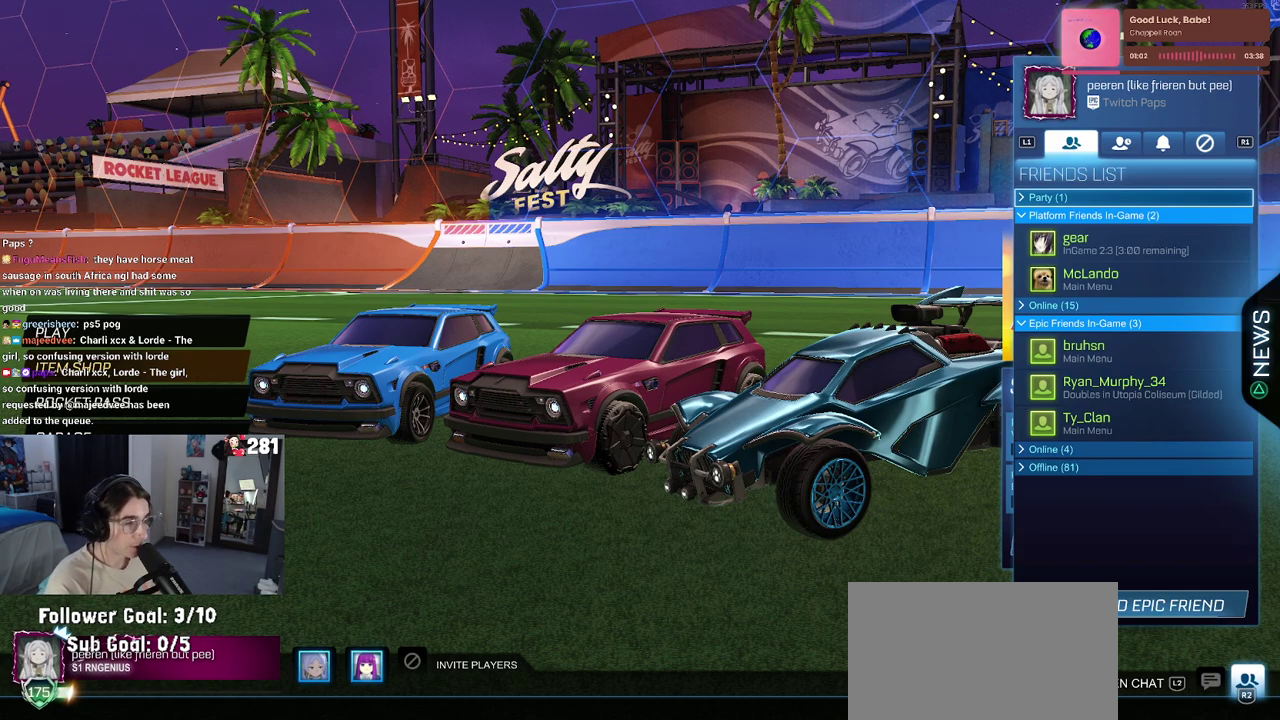
{"buttons": ["R2"], "left_stick": "center", "right_stick": "center", "events": []}
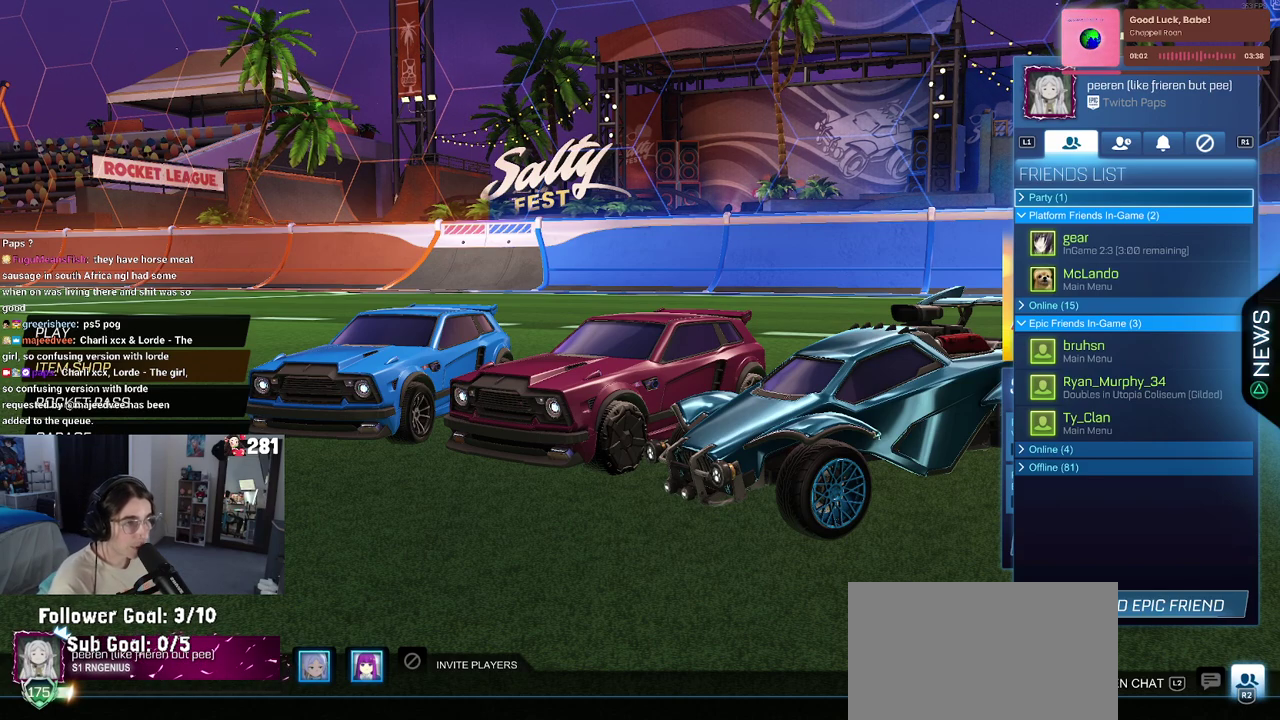
{"buttons": ["R2"], "left_stick": "center", "right_stick": "center", "events": []}
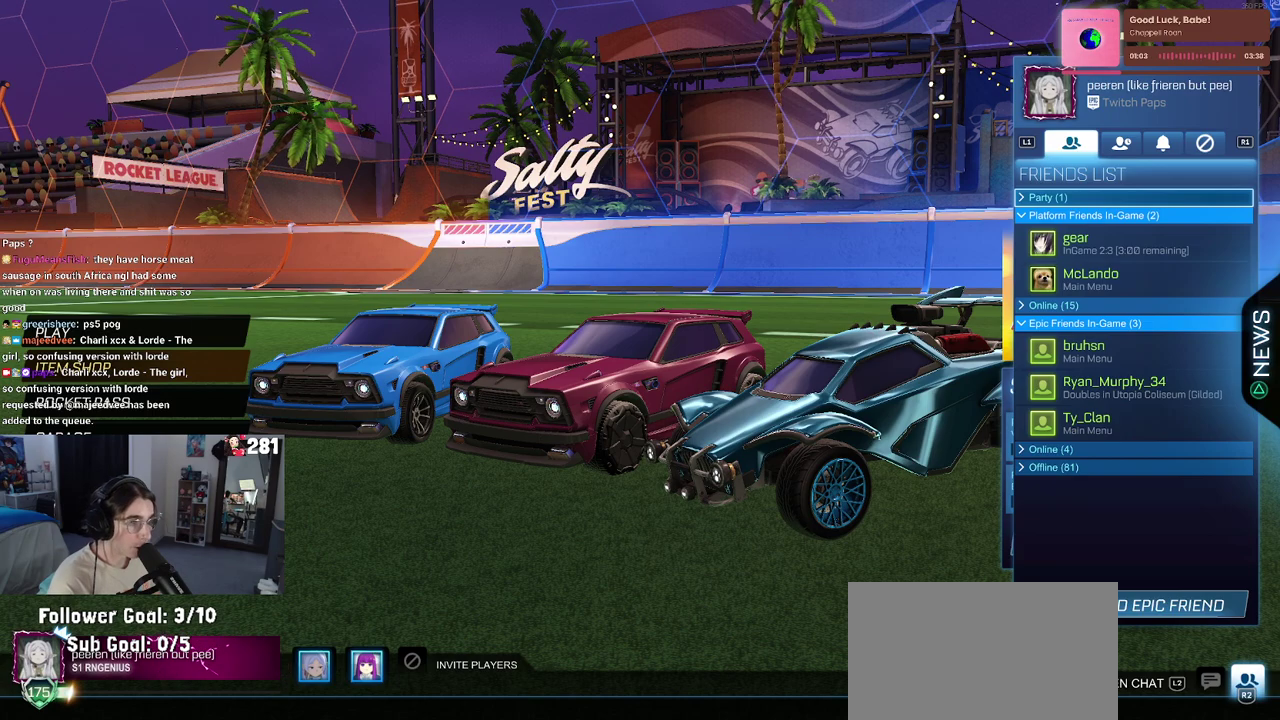
{"buttons": ["R2"], "left_stick": "center", "right_stick": "center", "events": []}
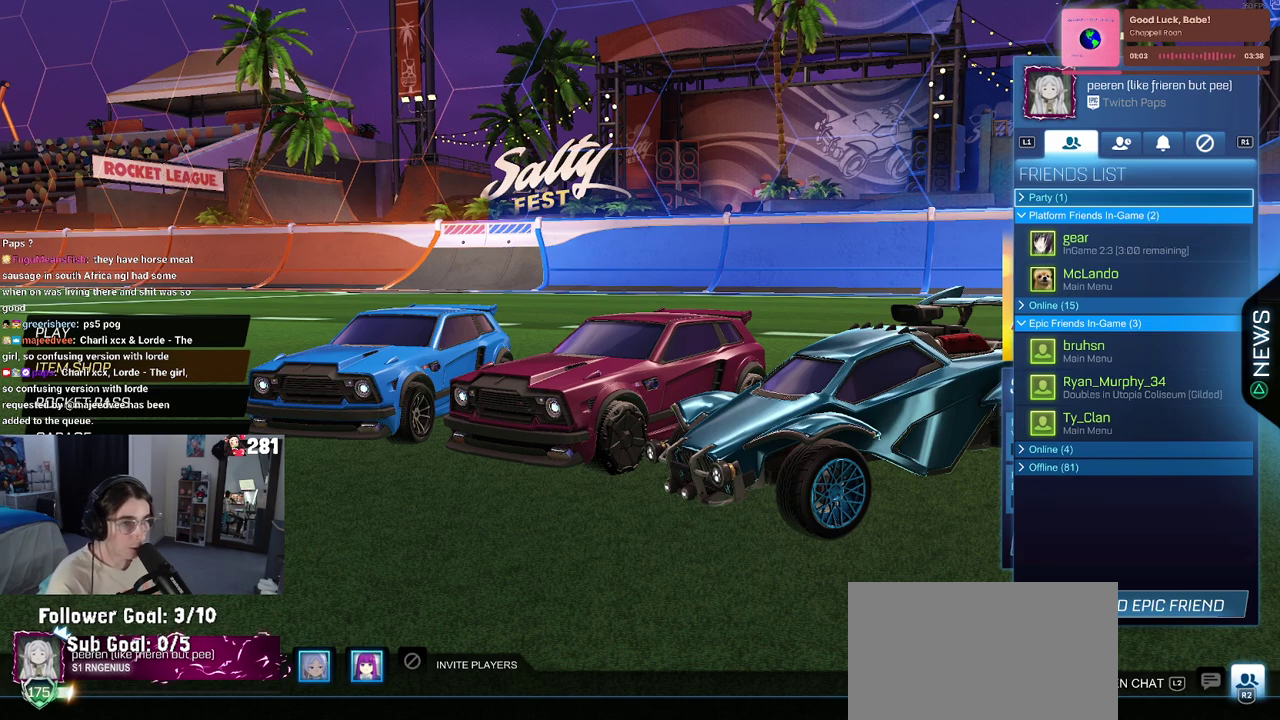
{"buttons": ["R2"], "left_stick": "center", "right_stick": "center", "events": []}
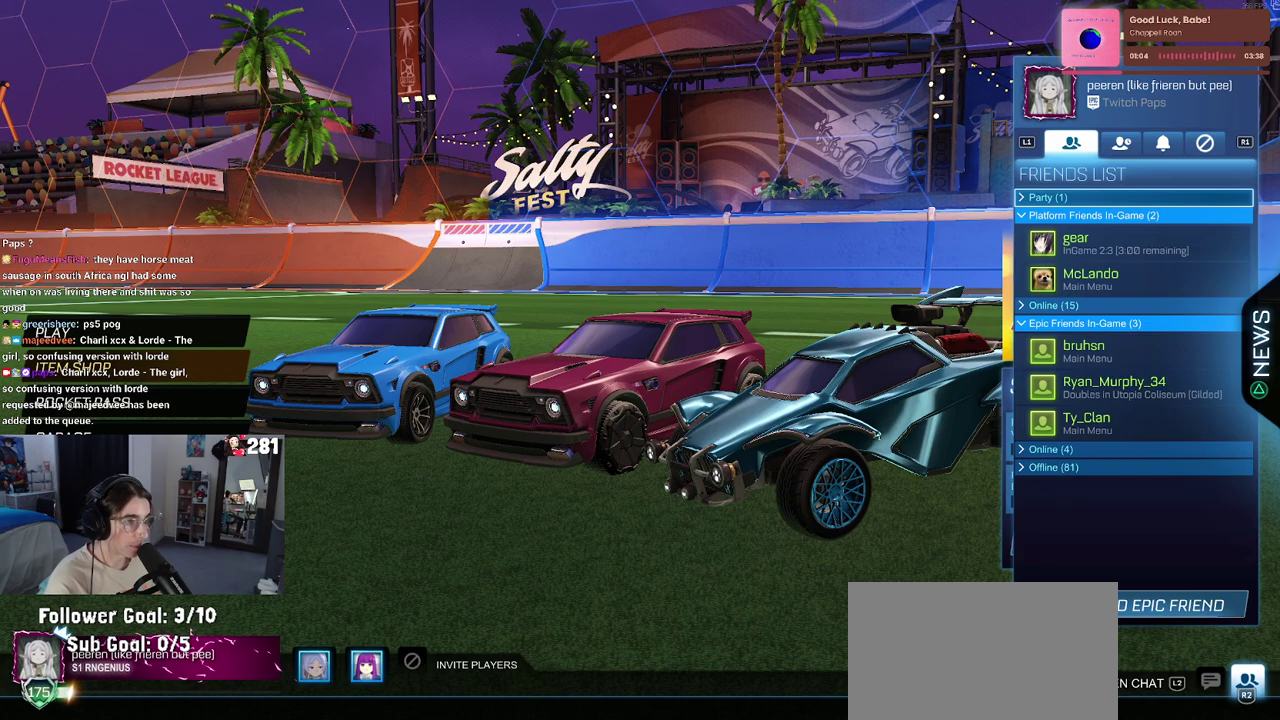
{"buttons": ["R2"], "left_stick": "center", "right_stick": "center", "events": []}
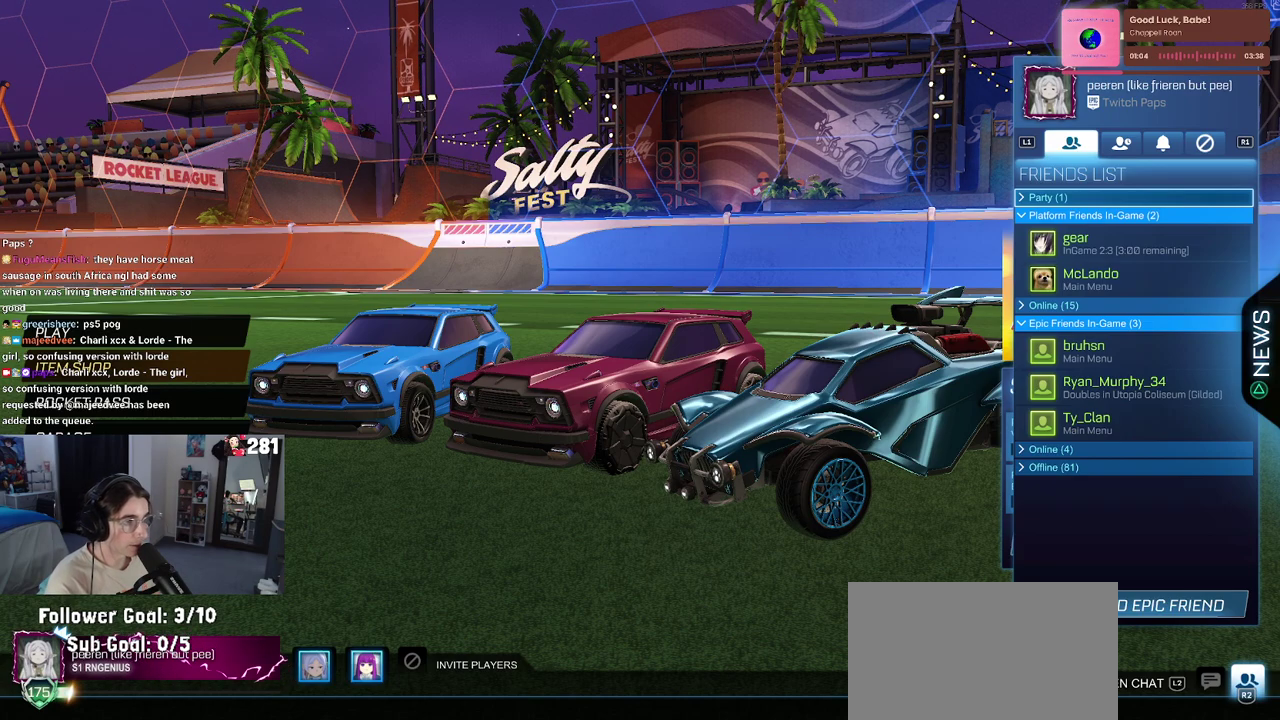
{"buttons": ["R2"], "left_stick": "center", "right_stick": "center", "events": []}
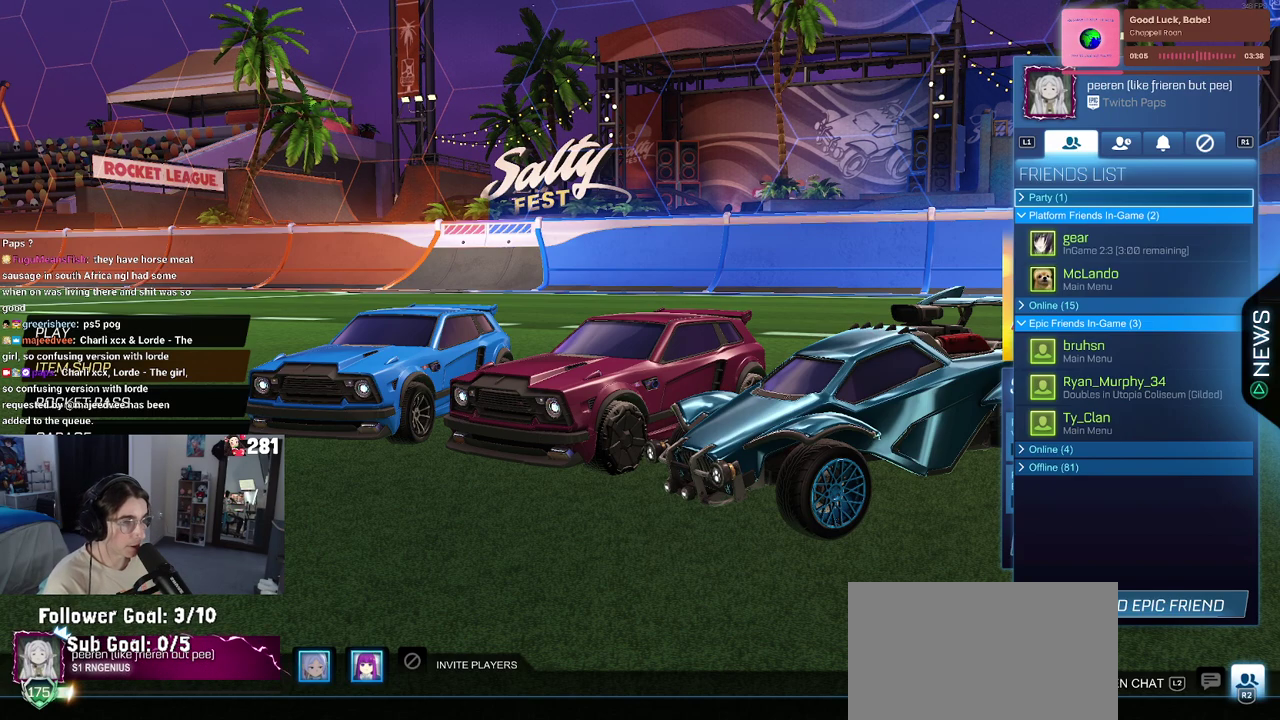
{"buttons": ["R2"], "left_stick": "center", "right_stick": "center", "events": []}
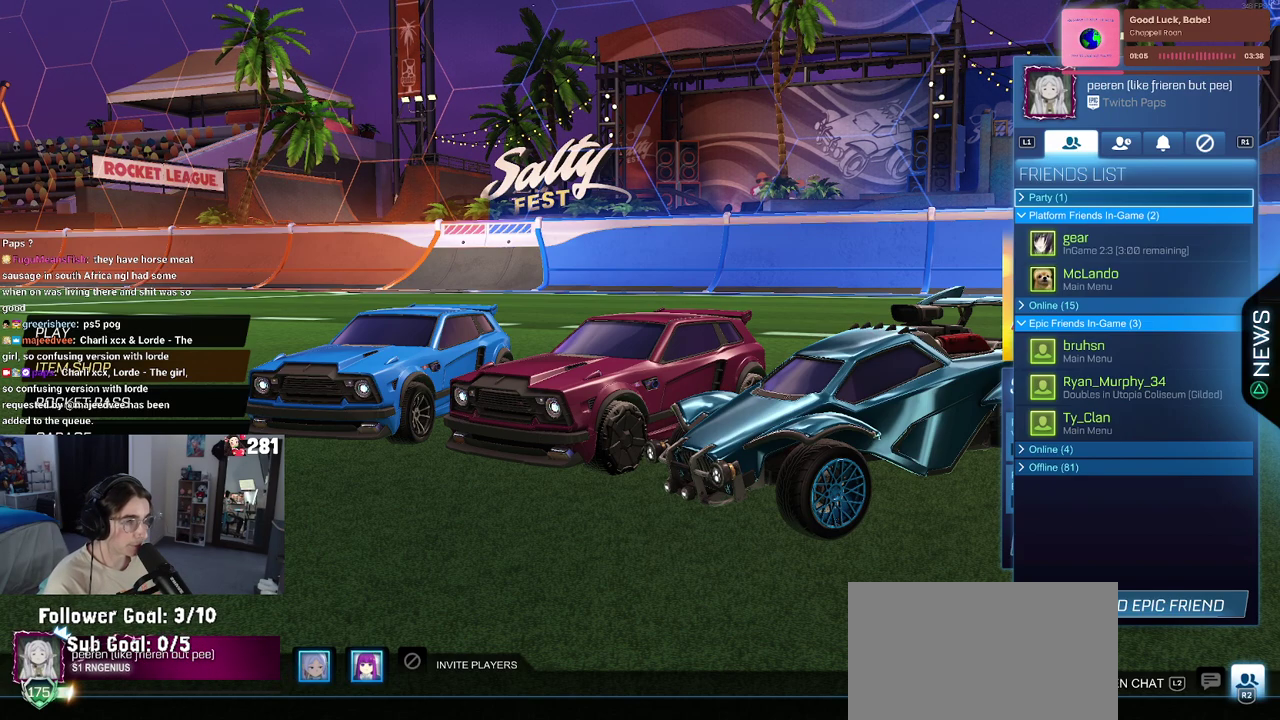
{"buttons": ["R2"], "left_stick": "center", "right_stick": "center", "events": []}
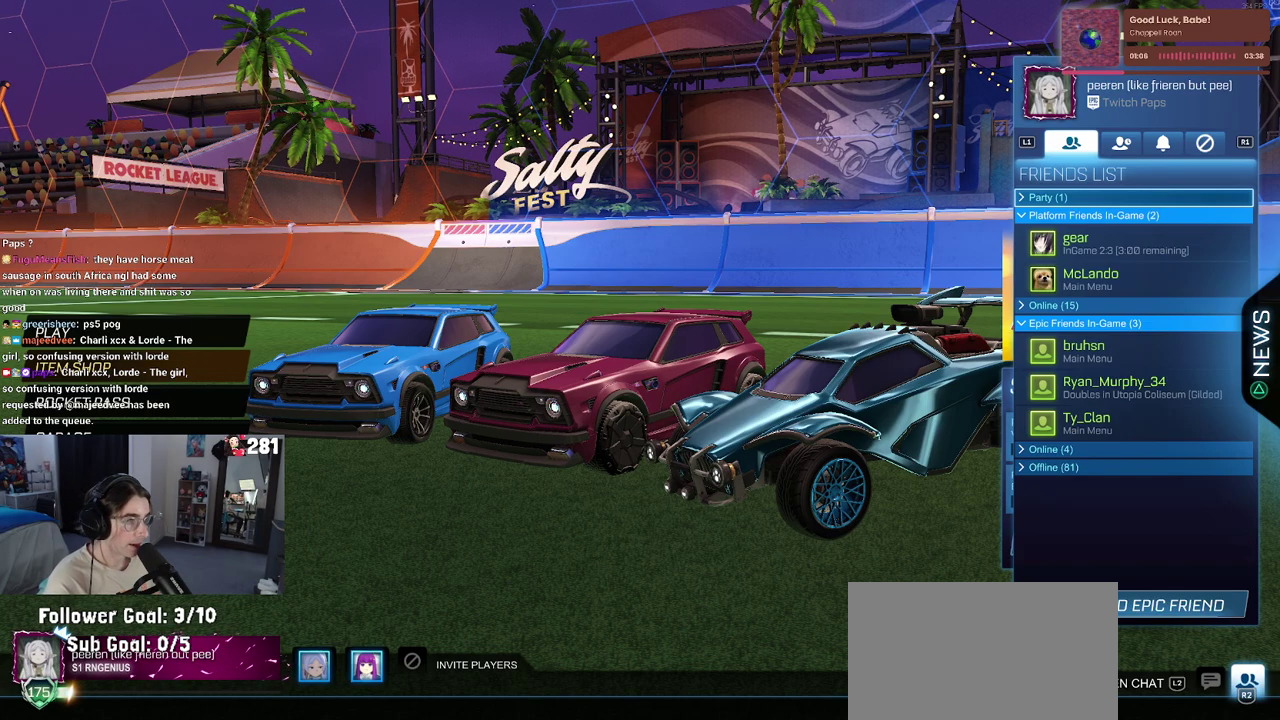
{"buttons": ["R2"], "left_stick": "center", "right_stick": "center", "events": []}
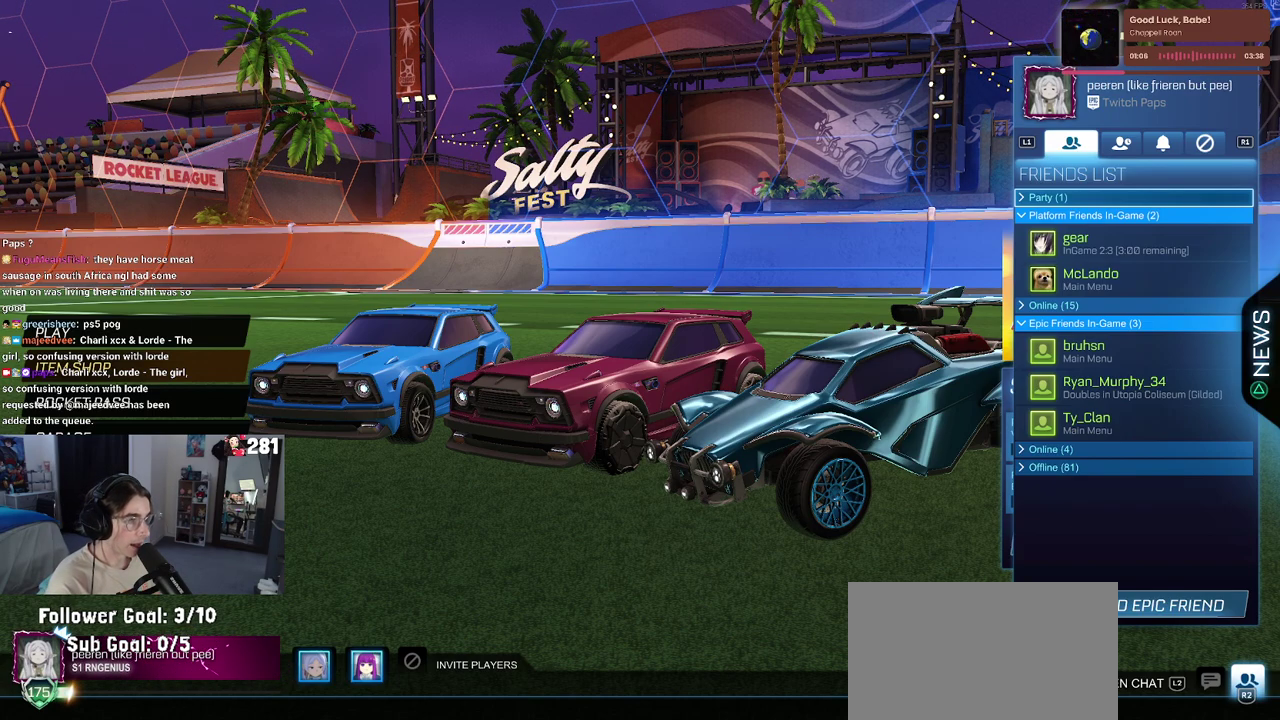
{"buttons": ["R2"], "left_stick": "center", "right_stick": "center", "events": []}
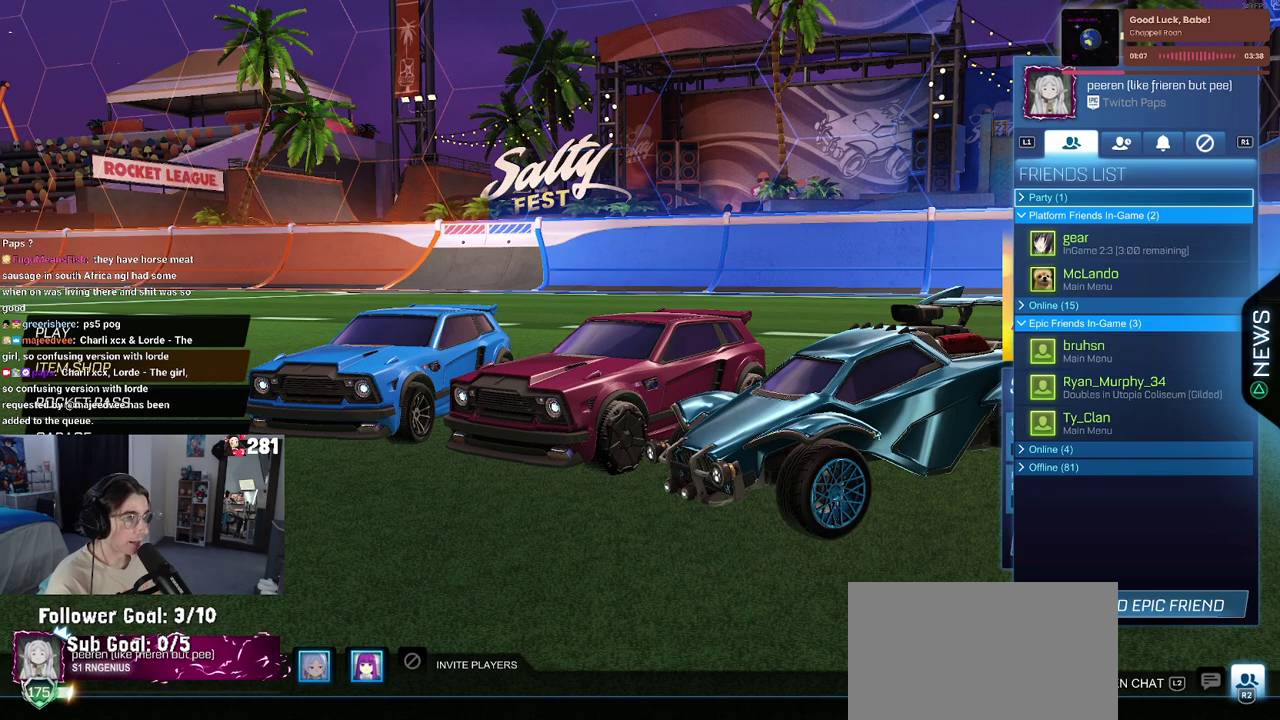
{"buttons": ["R2"], "left_stick": "center", "right_stick": "center", "events": []}
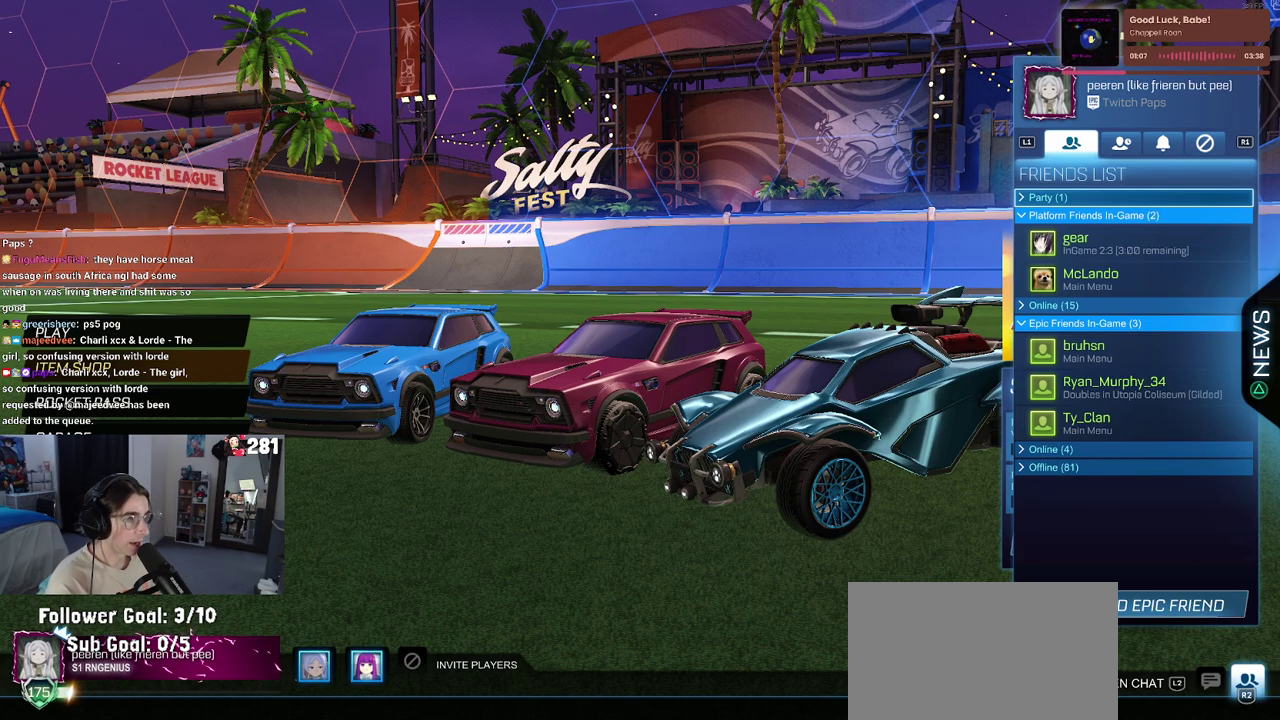
{"buttons": ["R2"], "left_stick": "center", "right_stick": "center", "events": []}
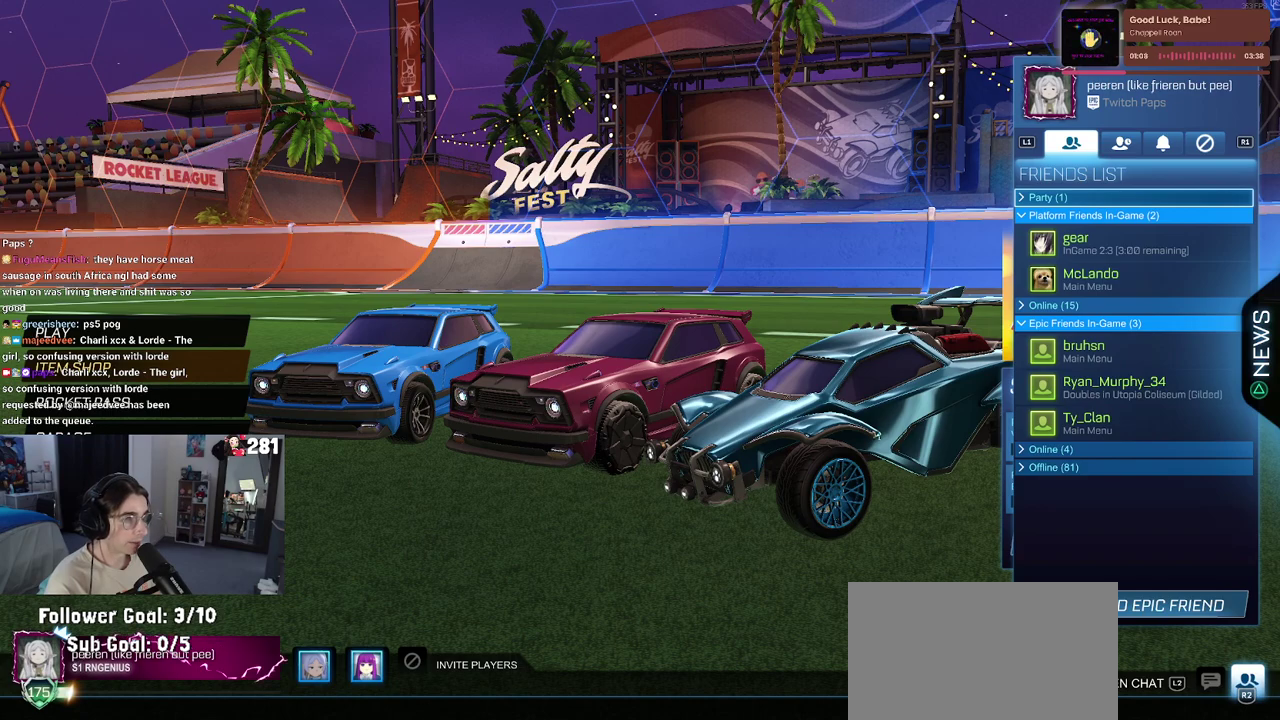
{"buttons": ["R2"], "left_stick": "center", "right_stick": "center", "events": []}
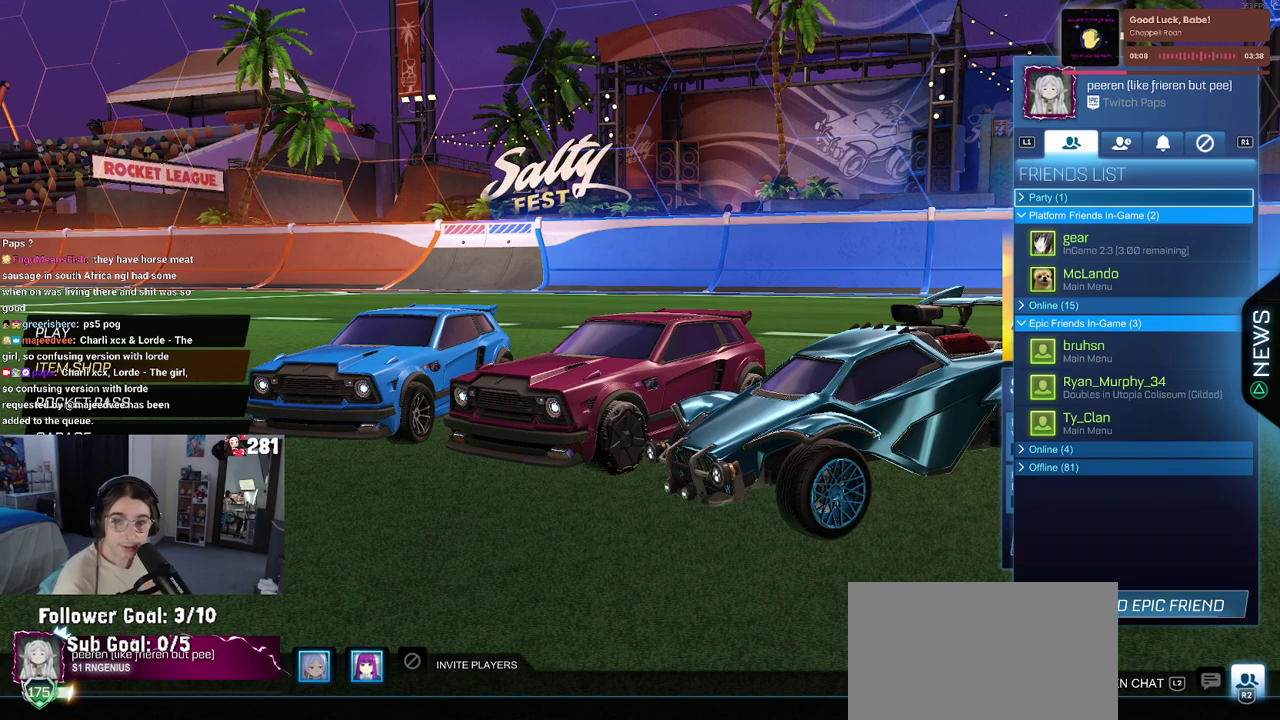
{"buttons": ["R2"], "left_stick": "center", "right_stick": "center", "events": []}
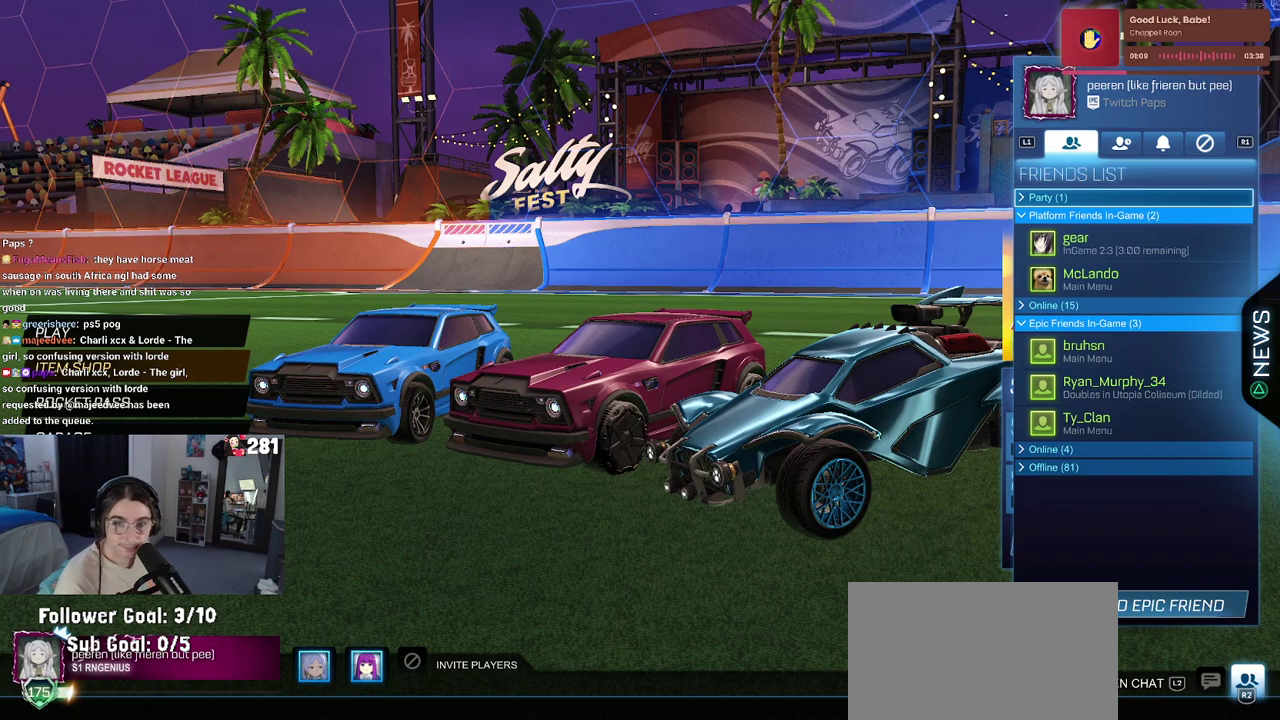
{"buttons": ["R2"], "left_stick": "center", "right_stick": "center", "events": []}
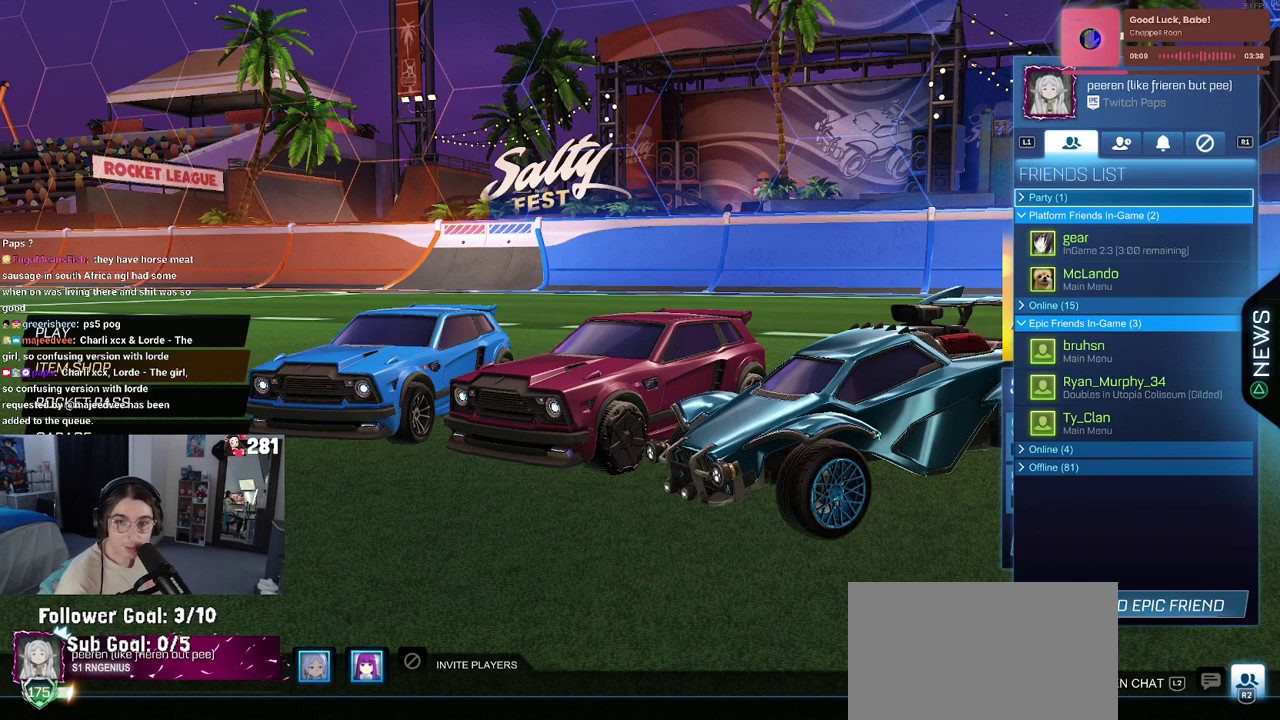
{"buttons": [], "left_stick": "center", "right_stick": "center", "events": [[350, "R2", "up"]]}